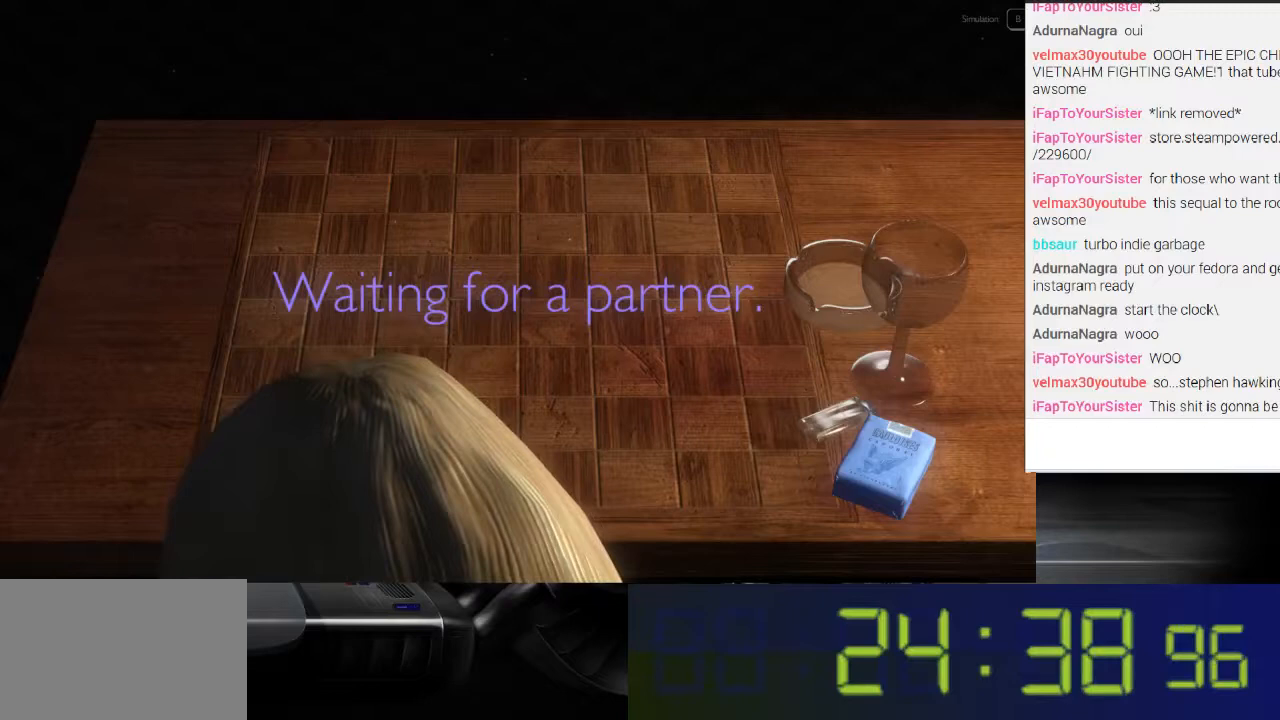
Gameplay with a controller (Xbox layout); each line is a JSON object with the inputs held at the frame after it (dt_ms = milliseconds from this image to that frame). "events" lists button and stick changes between this image and that frame as [ms after this image, input, new state], when the widget could be followed in between. Not read: L3 R3.
{"dt_ms": 500, "buttons": [], "left_stick": "down", "right_stick": "center", "events": [[133, "left_stick", "down"]]}
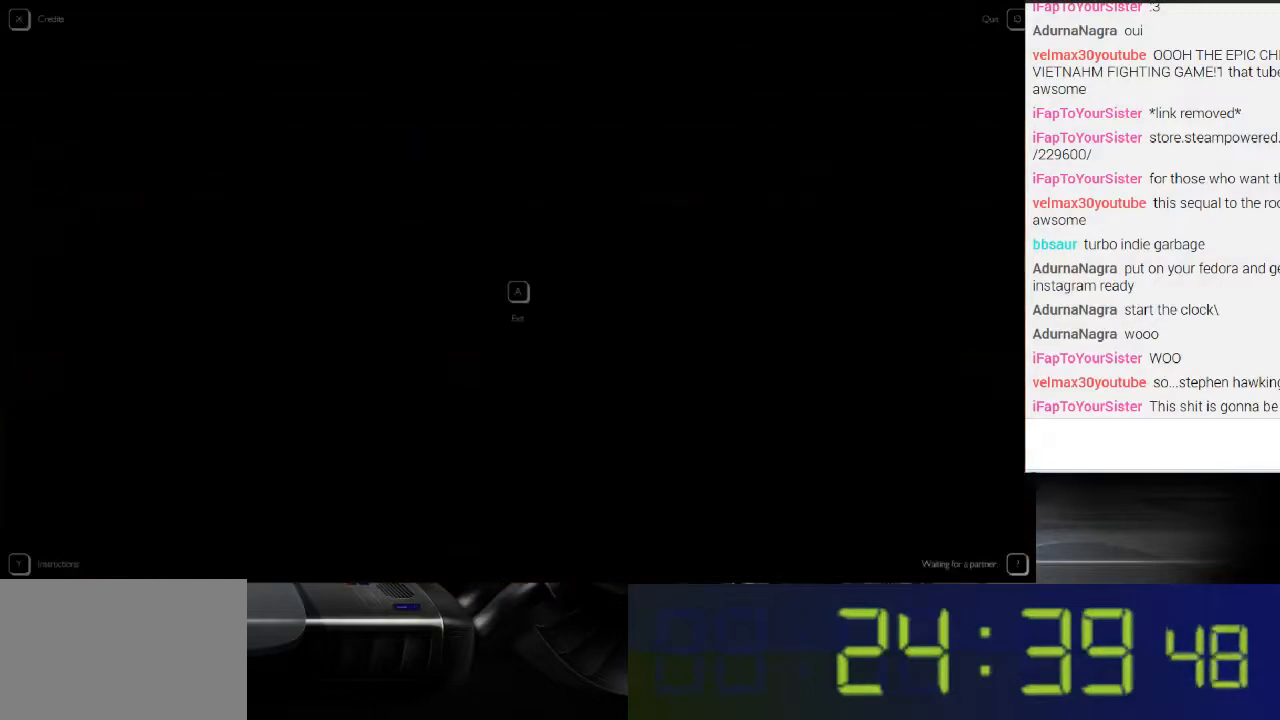
{"dt_ms": 500, "buttons": [], "left_stick": "center", "right_stick": "center", "events": [[33, "left_stick", "center"]]}
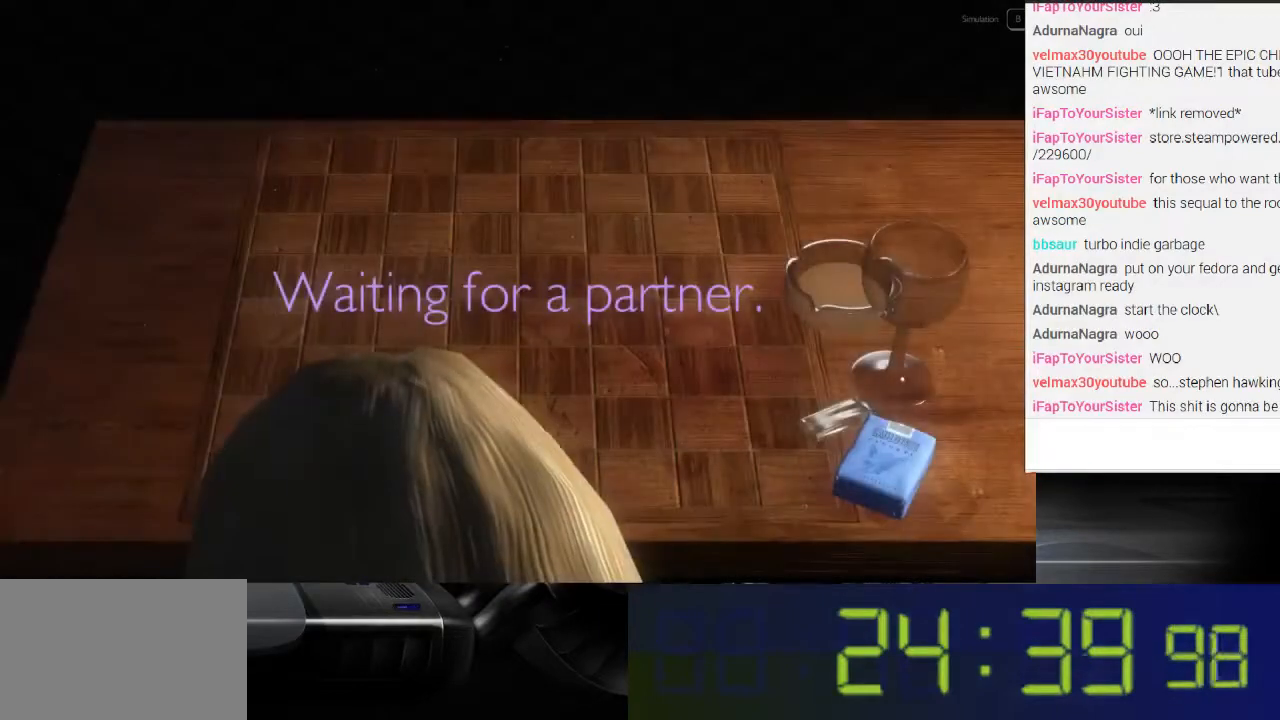
{"dt_ms": 500, "buttons": [], "left_stick": "center", "right_stick": "center", "events": []}
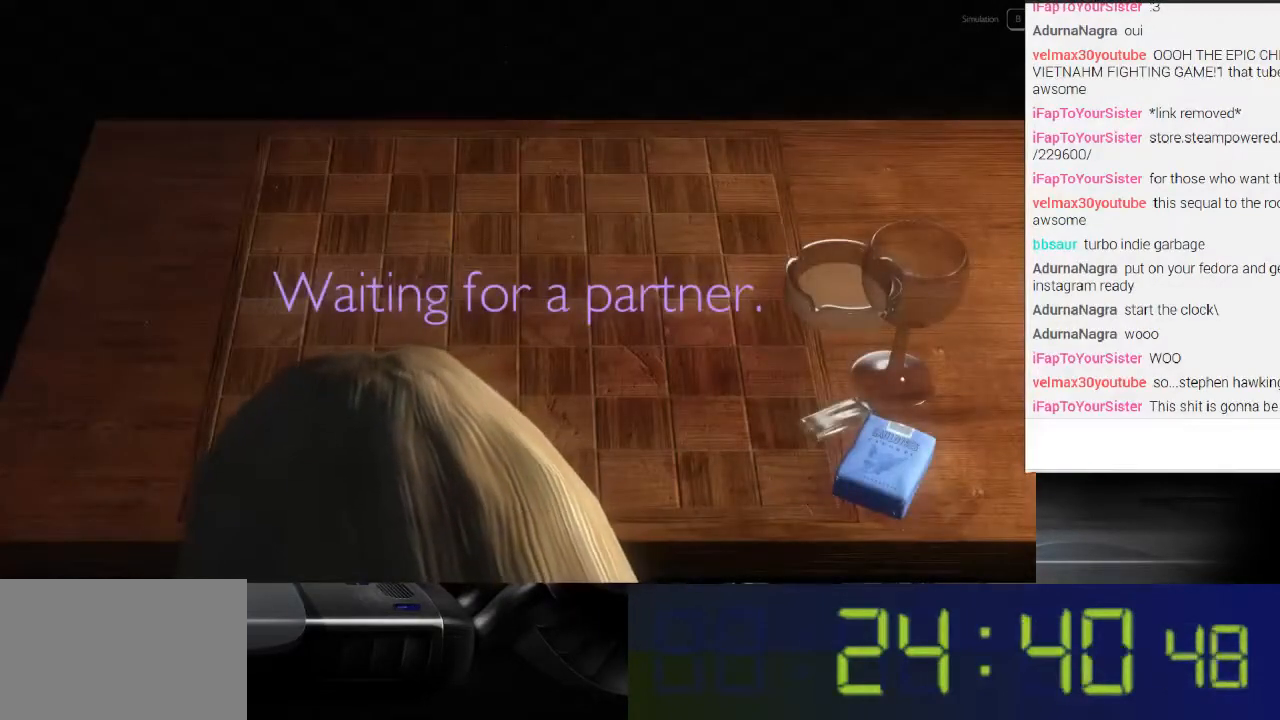
{"dt_ms": 500, "buttons": [], "left_stick": "center", "right_stick": "center", "events": []}
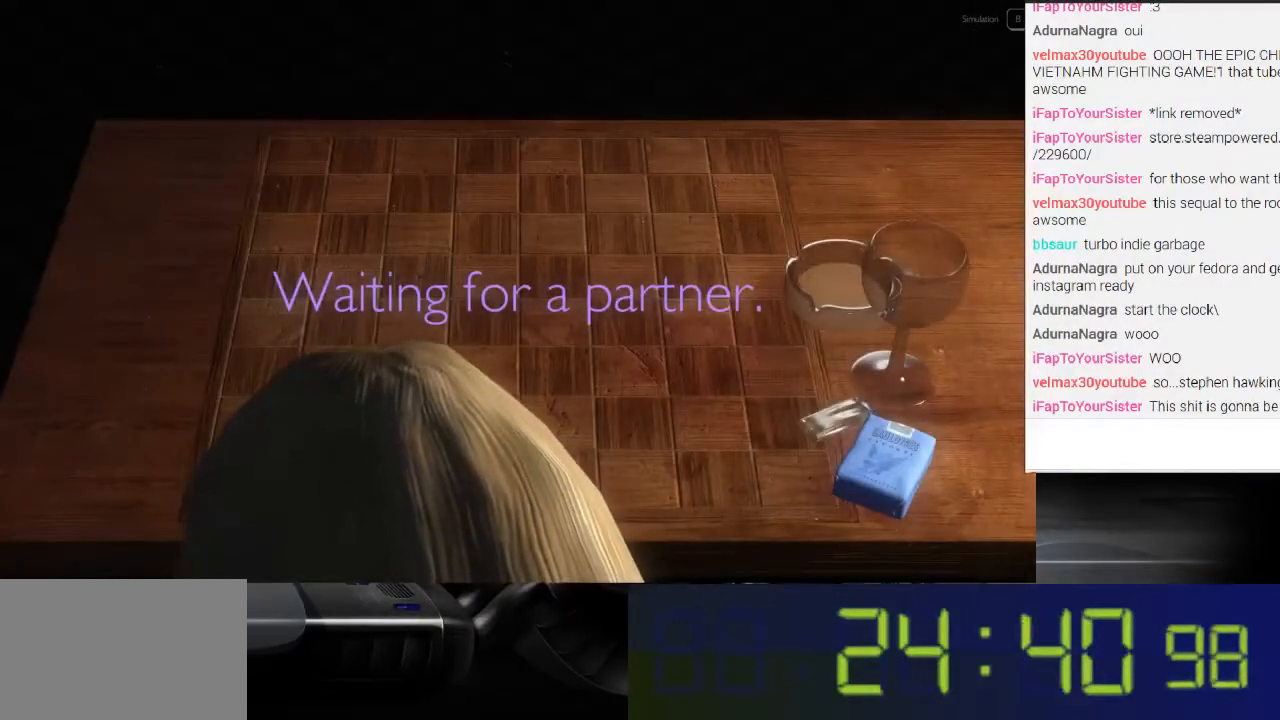
{"dt_ms": 500, "buttons": [], "left_stick": "down", "right_stick": "center", "events": [[133, "left_stick", "down"]]}
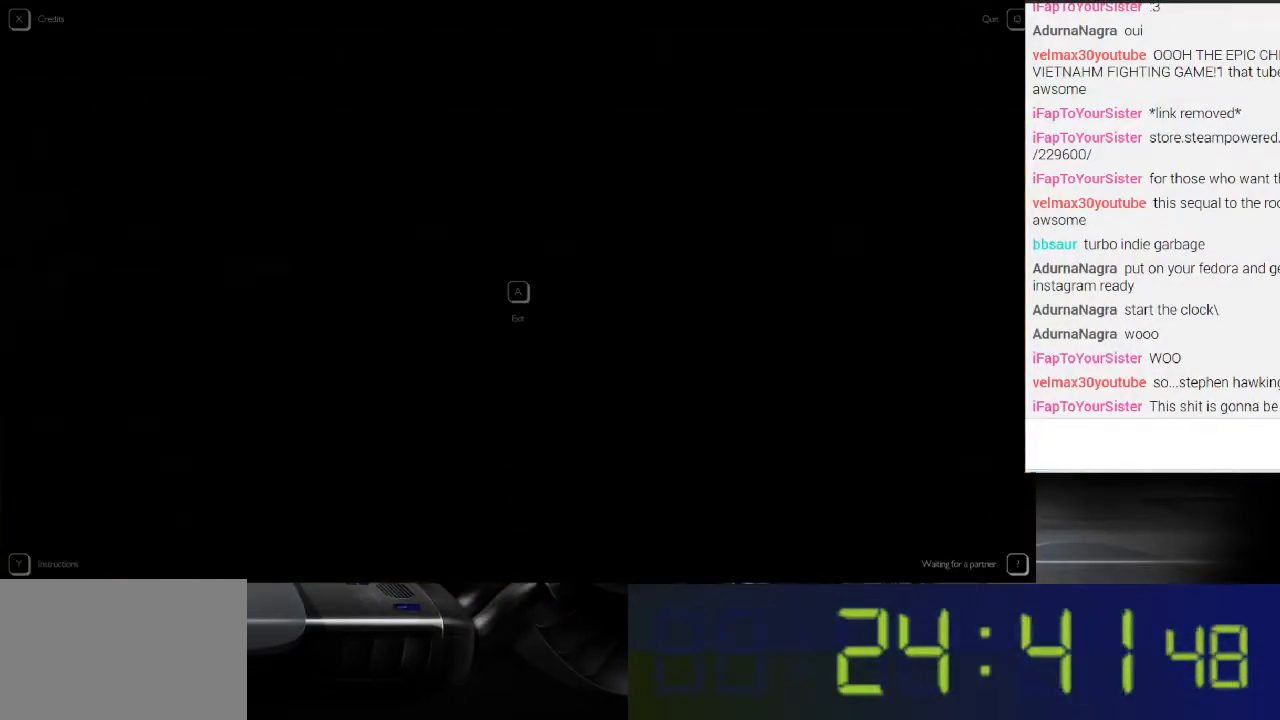
{"dt_ms": 500, "buttons": [], "left_stick": "center", "right_stick": "center", "events": [[300, "left_stick", "center"]]}
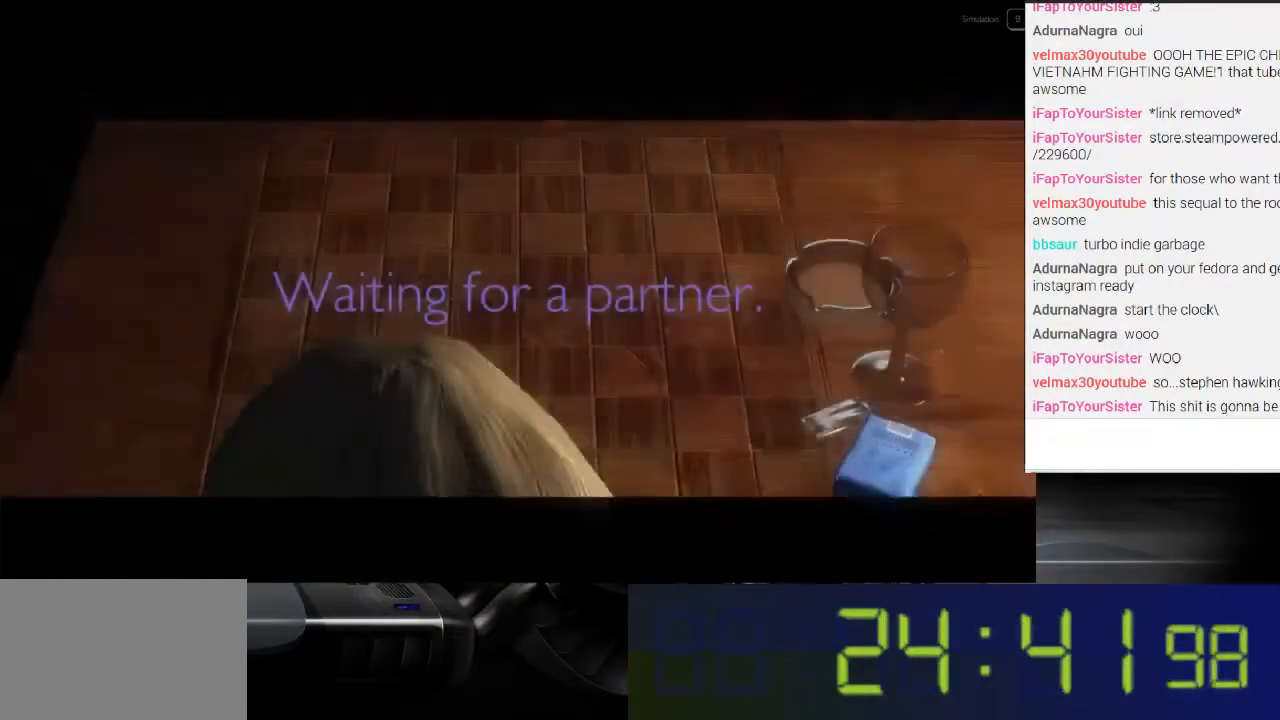
{"dt_ms": 500, "buttons": [], "left_stick": "down", "right_stick": "center", "events": [[267, "left_stick", "down"]]}
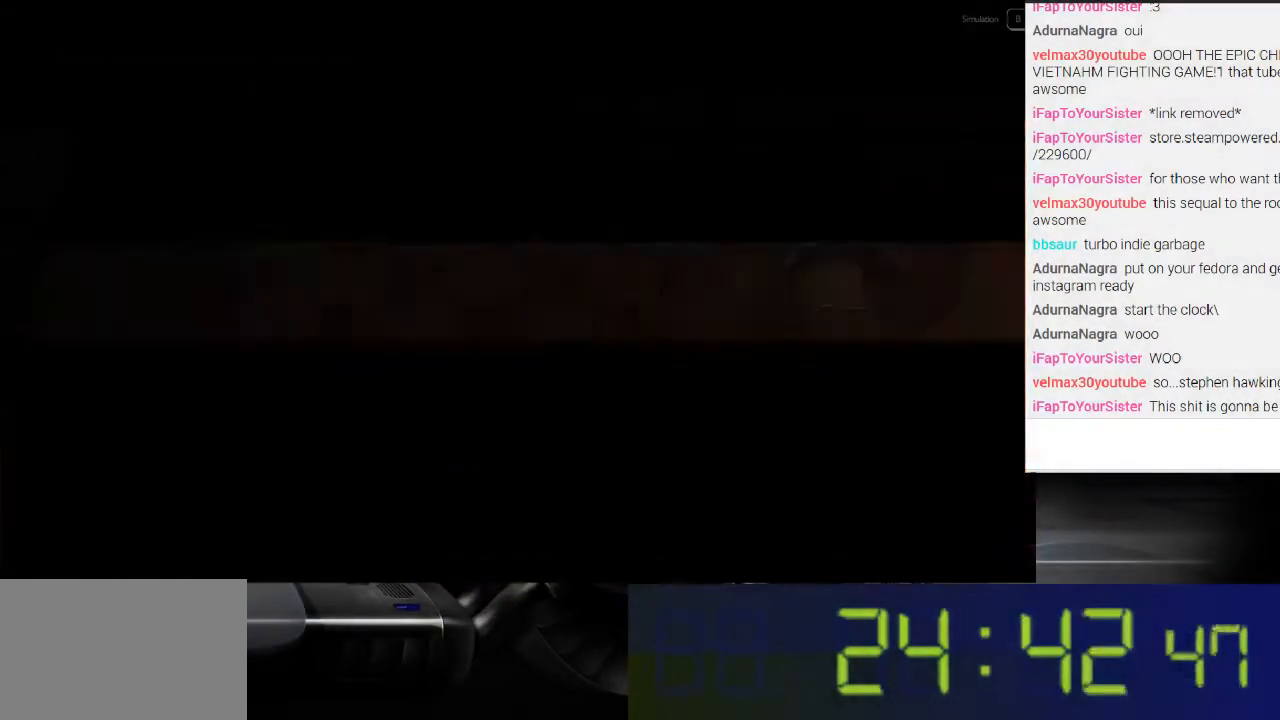
{"dt_ms": 1000, "buttons": [], "left_stick": "down", "right_stick": "center"}
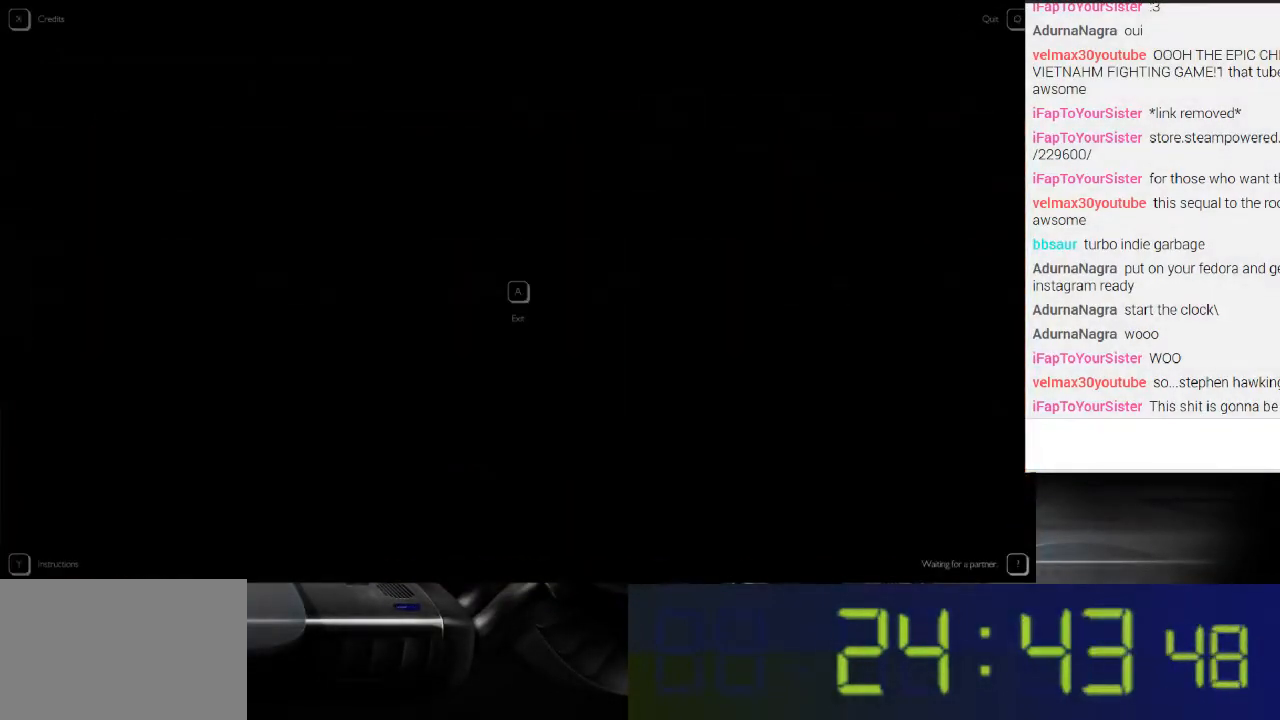
{"dt_ms": 500, "buttons": [], "left_stick": "down", "right_stick": "center", "events": []}
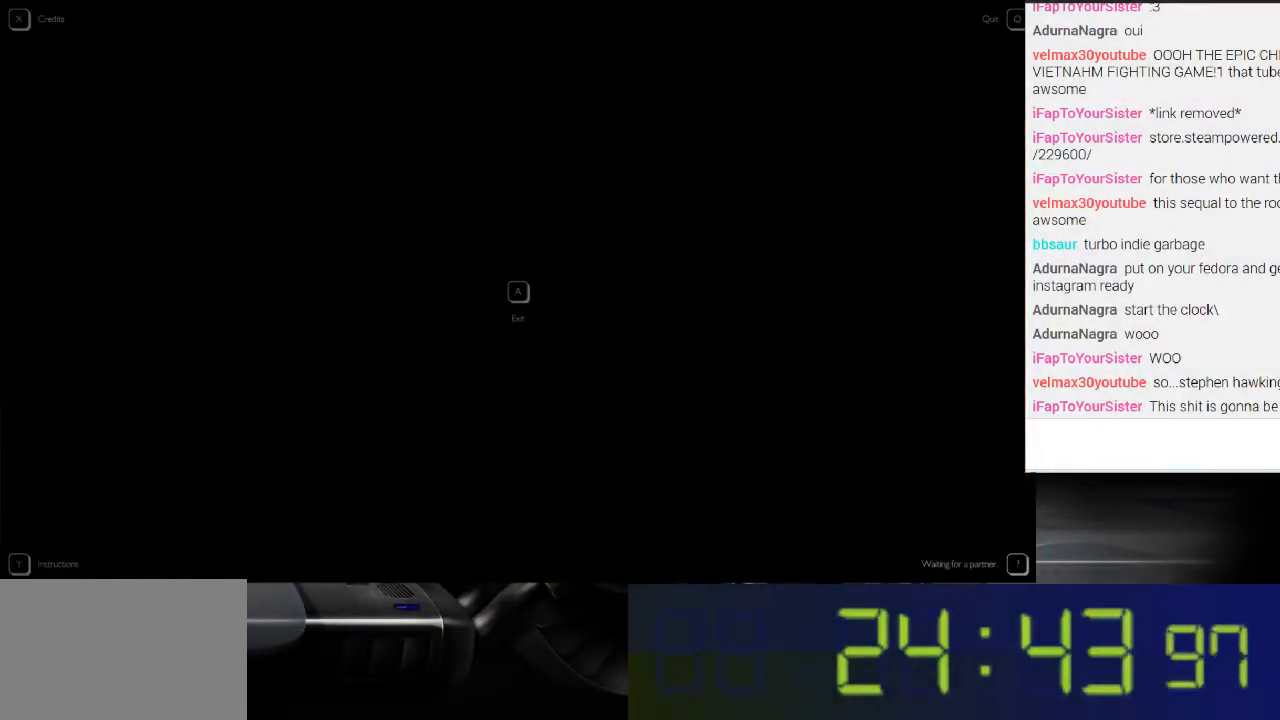
{"dt_ms": 500, "buttons": [], "left_stick": "down", "right_stick": "center", "events": []}
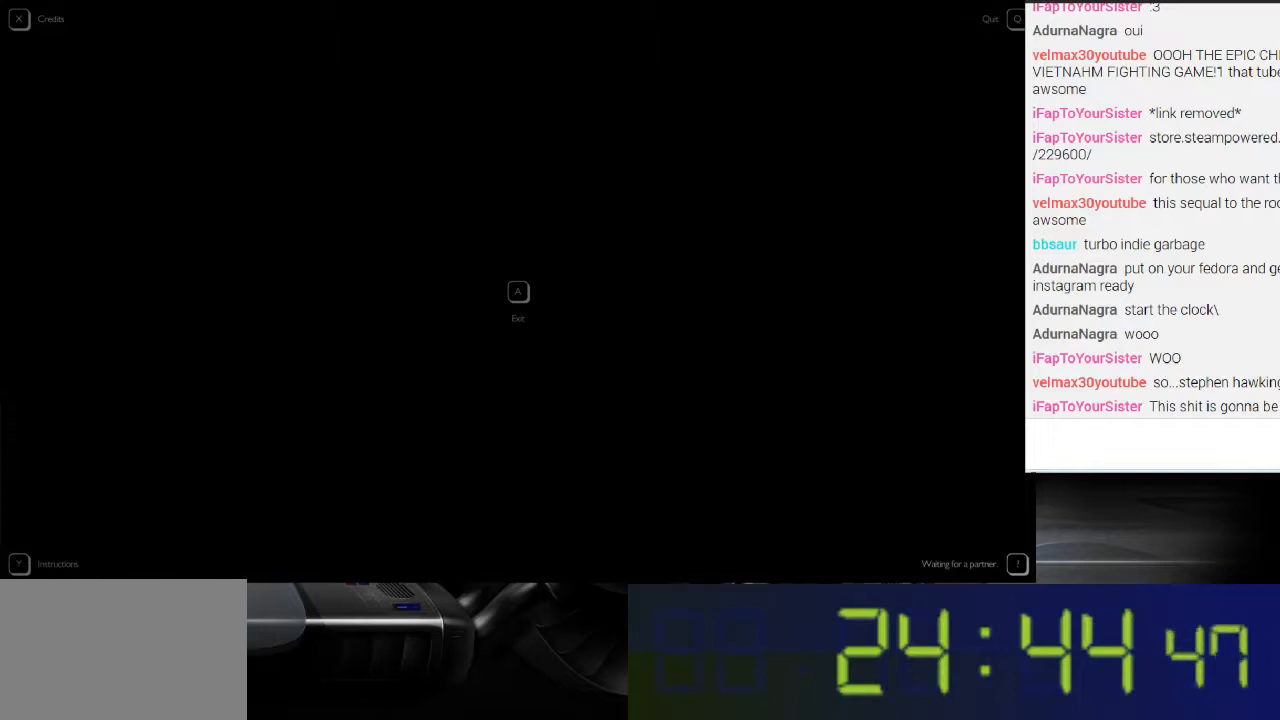
{"dt_ms": 500, "buttons": [], "left_stick": "down", "right_stick": "center", "events": []}
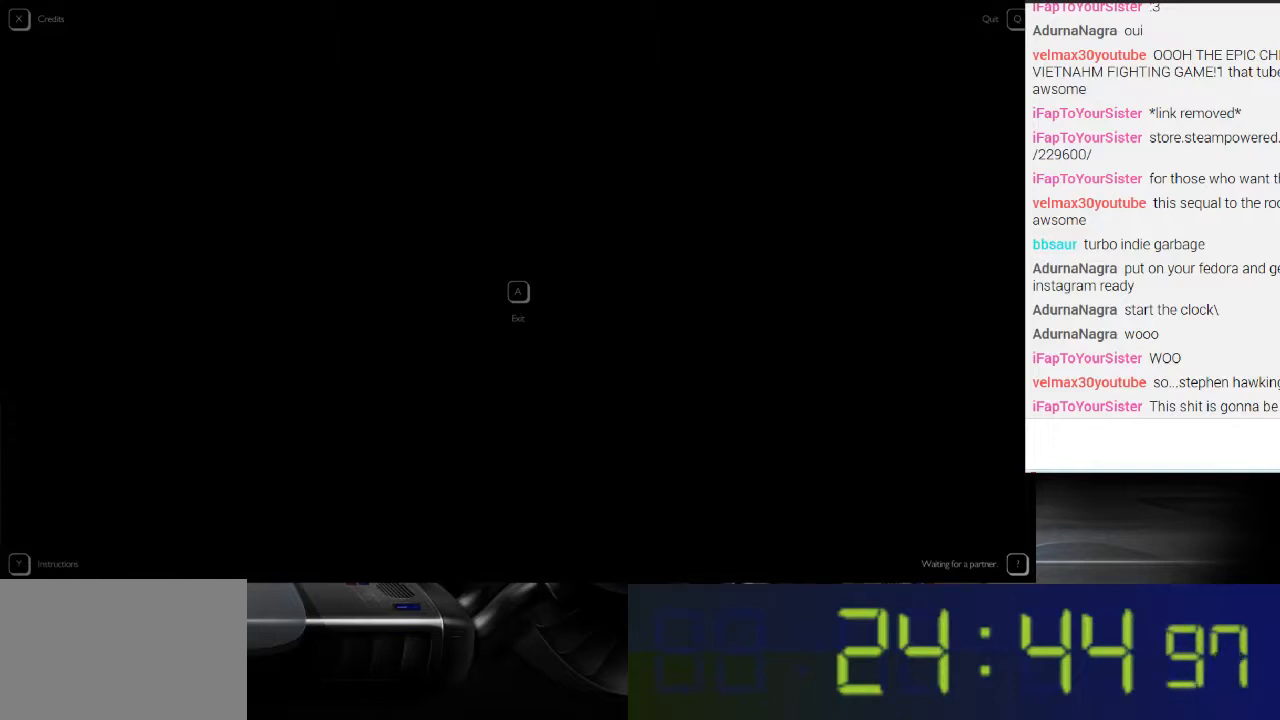
{"dt_ms": 500, "buttons": [], "left_stick": "down", "right_stick": "center", "events": []}
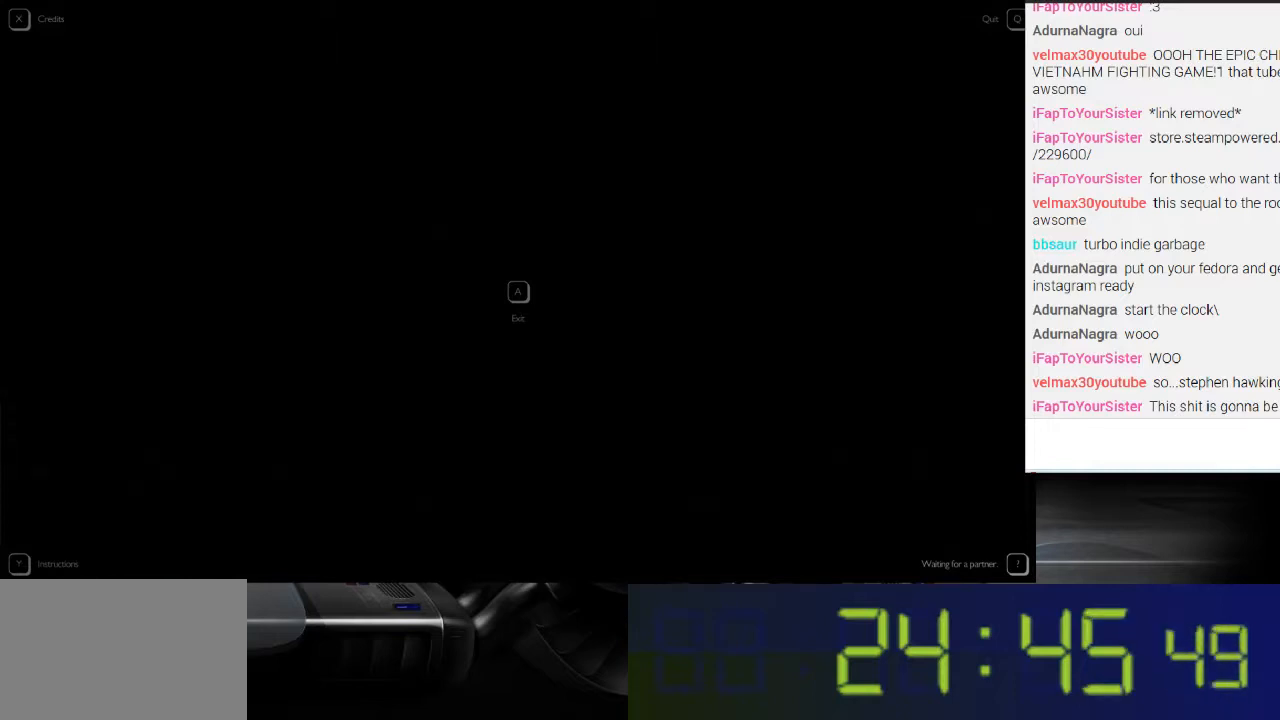
{"dt_ms": 500, "buttons": [], "left_stick": "center", "right_stick": "center", "events": [[33, "left_stick", "center"]]}
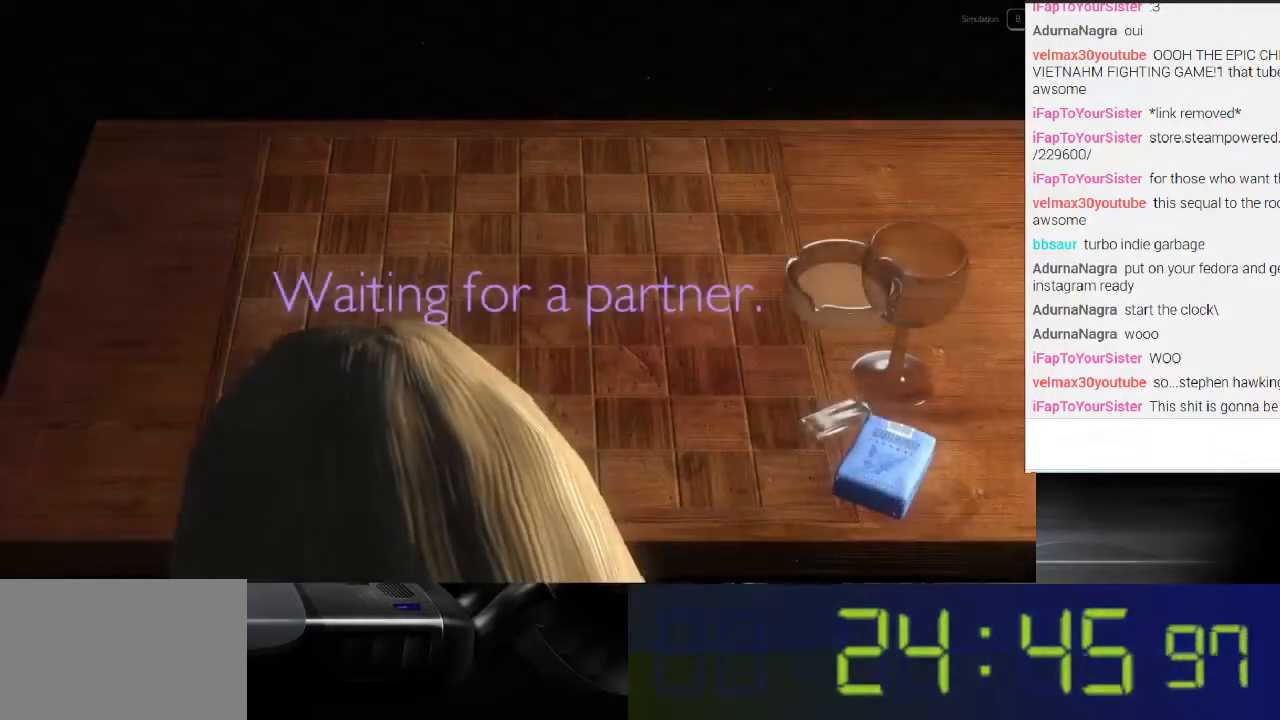
{"dt_ms": 500, "buttons": [], "left_stick": "center", "right_stick": "center", "events": []}
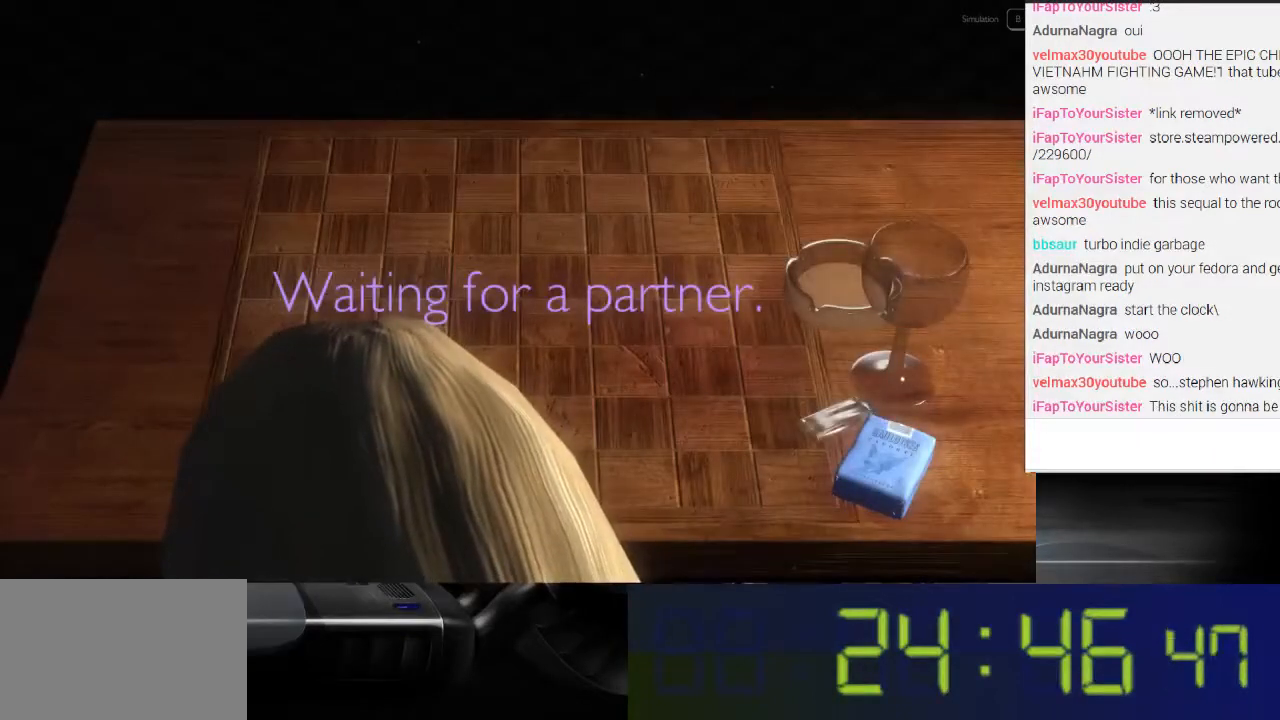
{"dt_ms": 500, "buttons": [], "left_stick": "center", "right_stick": "center", "events": []}
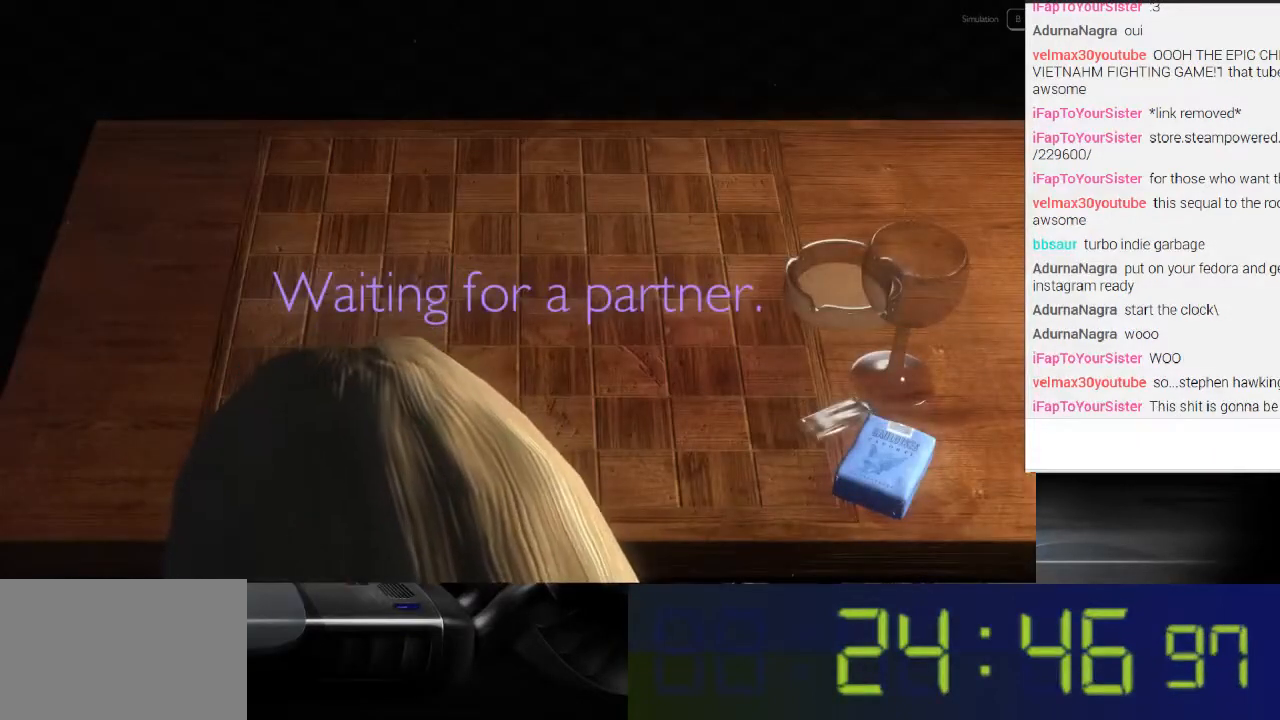
{"dt_ms": 500, "buttons": [], "left_stick": "center", "right_stick": "center", "events": []}
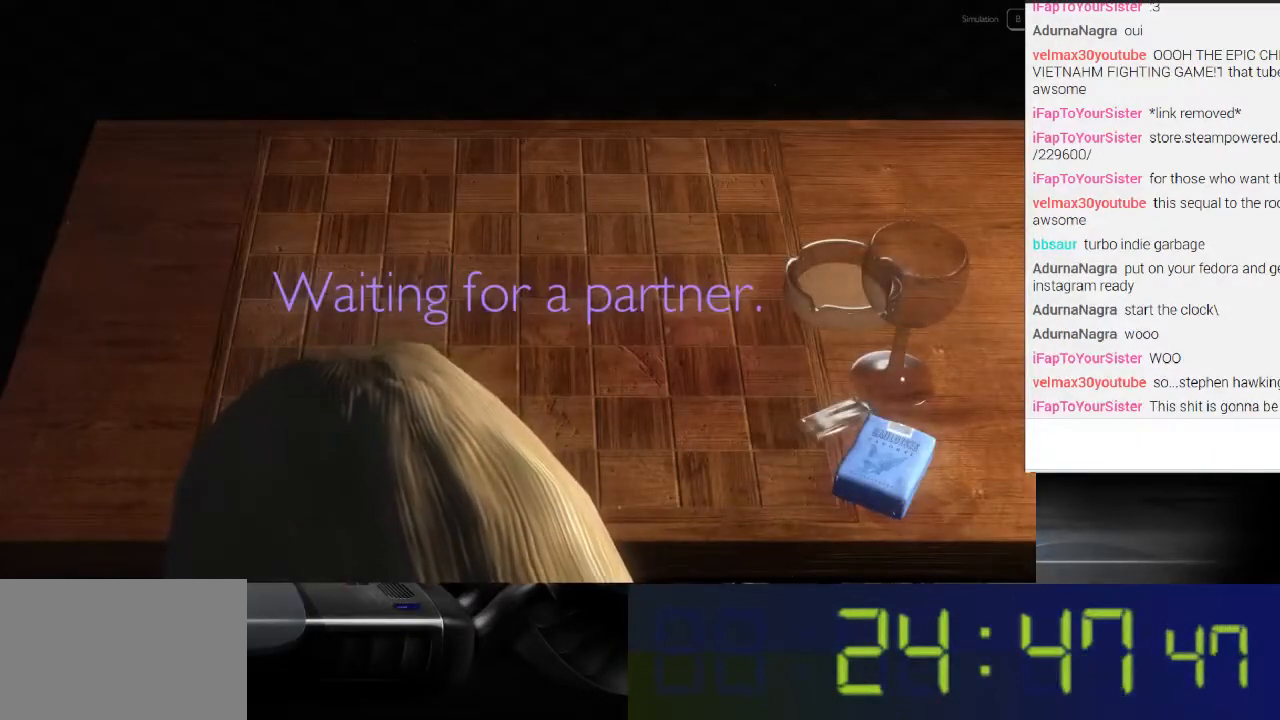
{"dt_ms": 500, "buttons": [], "left_stick": "center", "right_stick": "center", "events": []}
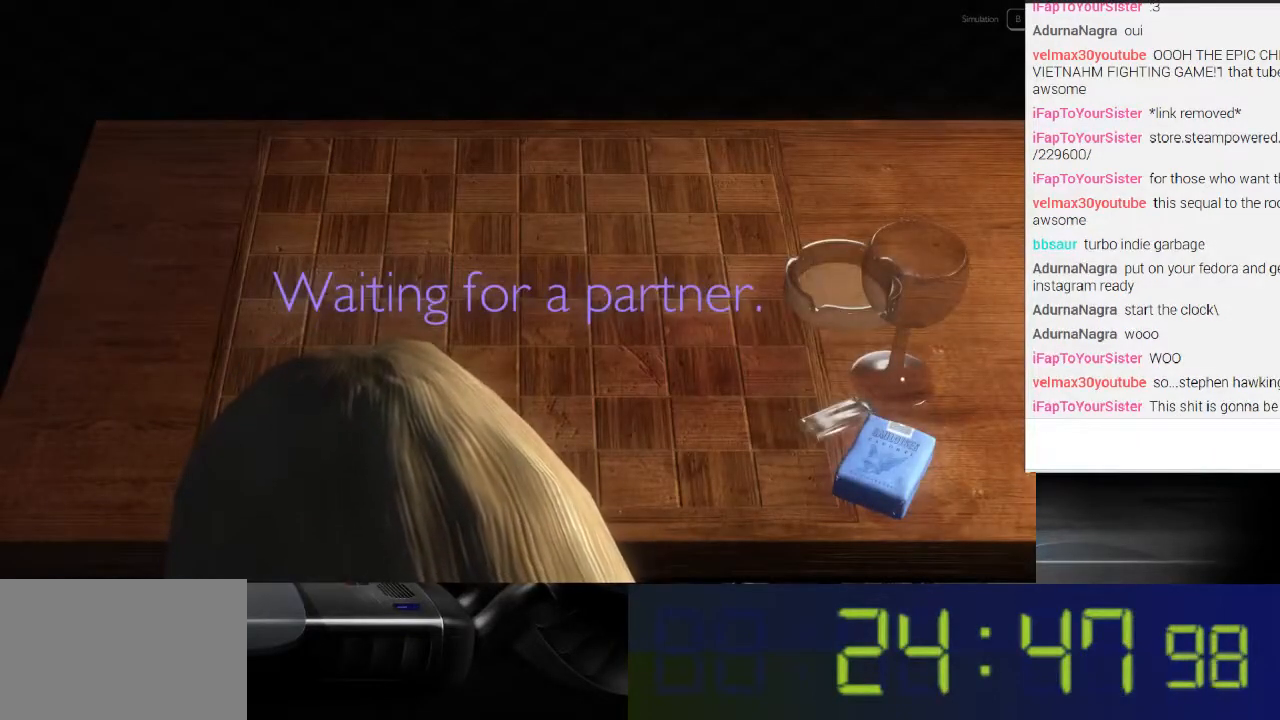
{"dt_ms": 500, "buttons": [], "left_stick": "center", "right_stick": "center", "events": []}
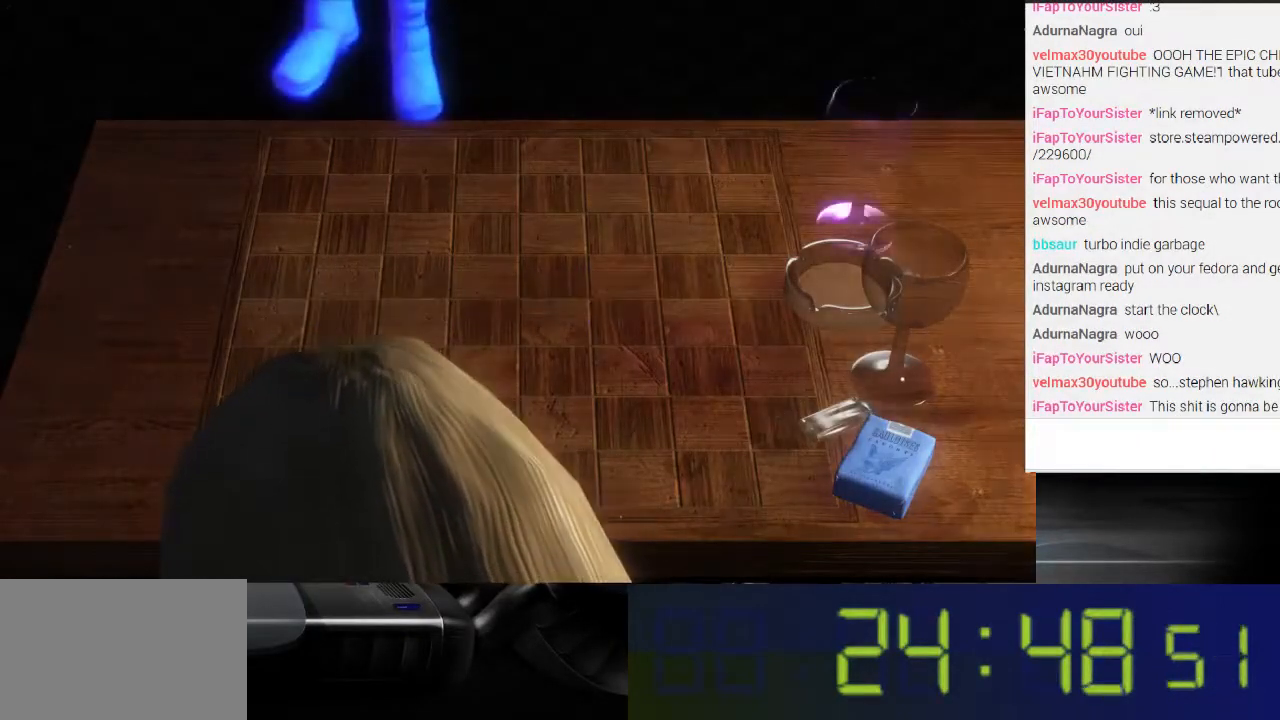
{"dt_ms": 500, "buttons": [], "left_stick": "center", "right_stick": "center", "events": []}
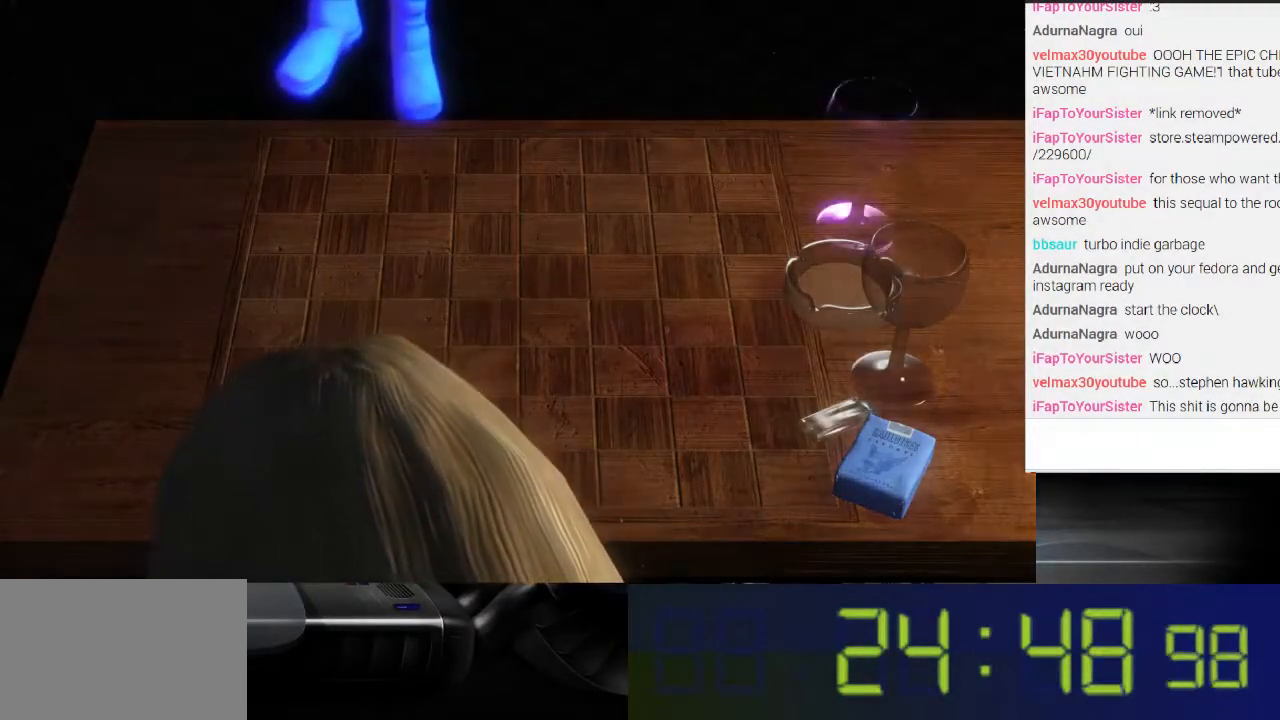
{"dt_ms": 500, "buttons": [], "left_stick": "center", "right_stick": "up", "events": [[367, "right_stick", "up"]]}
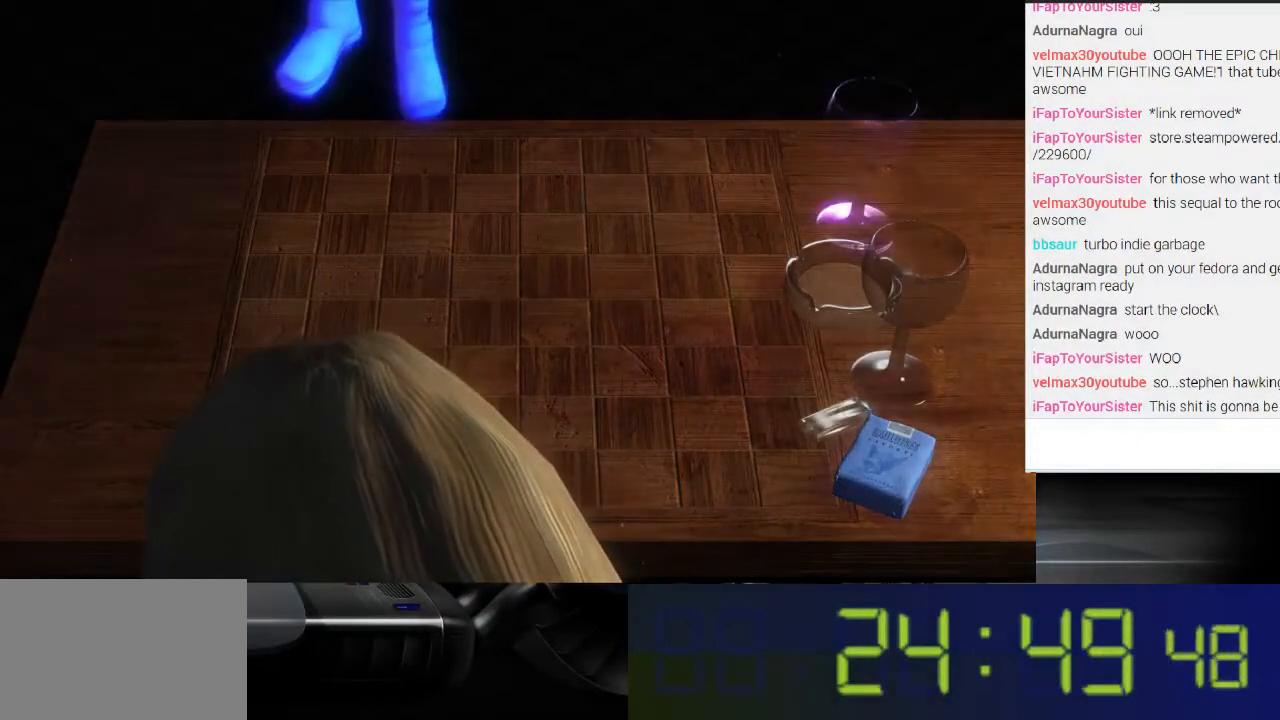
{"dt_ms": 500, "buttons": [], "left_stick": "center", "right_stick": "center", "events": [[167, "right_stick", "center"]]}